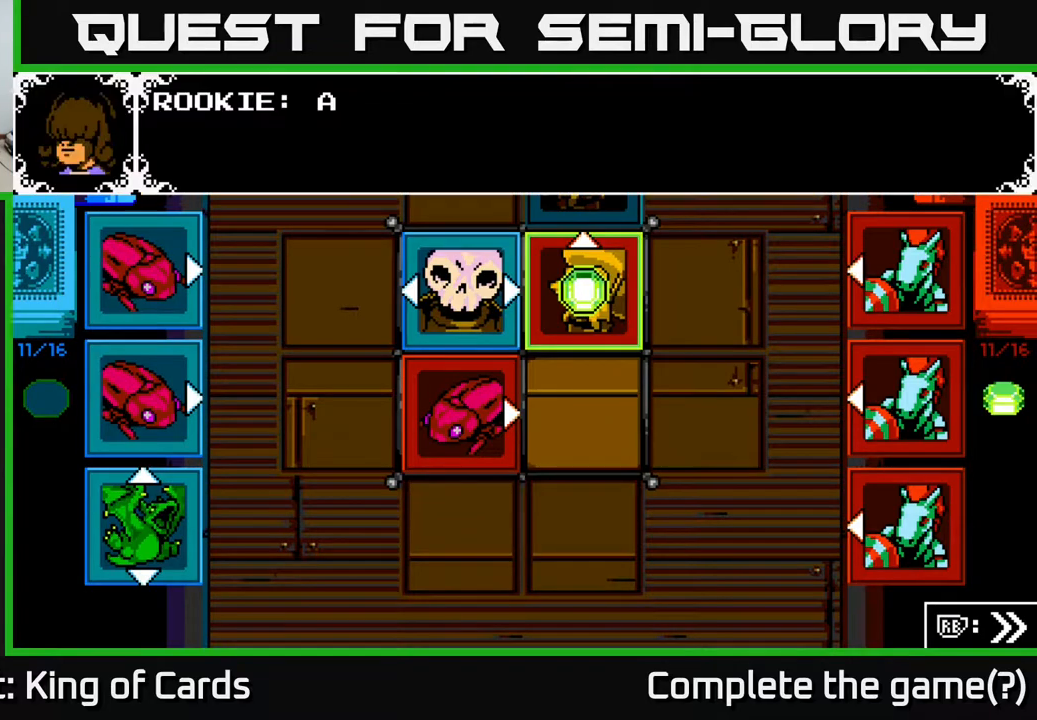
Gameplay with a controller (Xbox layout); each line is a JSON object with the inputs held at the frame after it. "events" lists button and stick changes between this image and that frame as [ms after this image, input, new state], when the widget could be followed in between. Not read: left_stick right_stick.
{"buttons": ["A"], "events": [[483, "A", "down"]]}
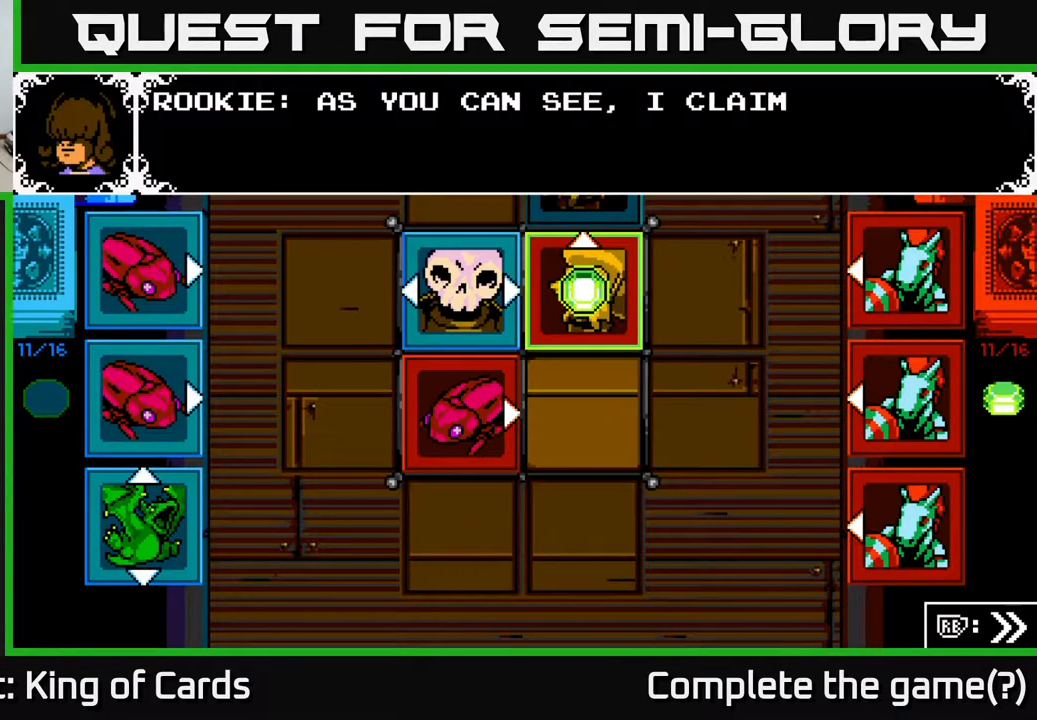
{"buttons": [], "events": [[167, "A", "up"]]}
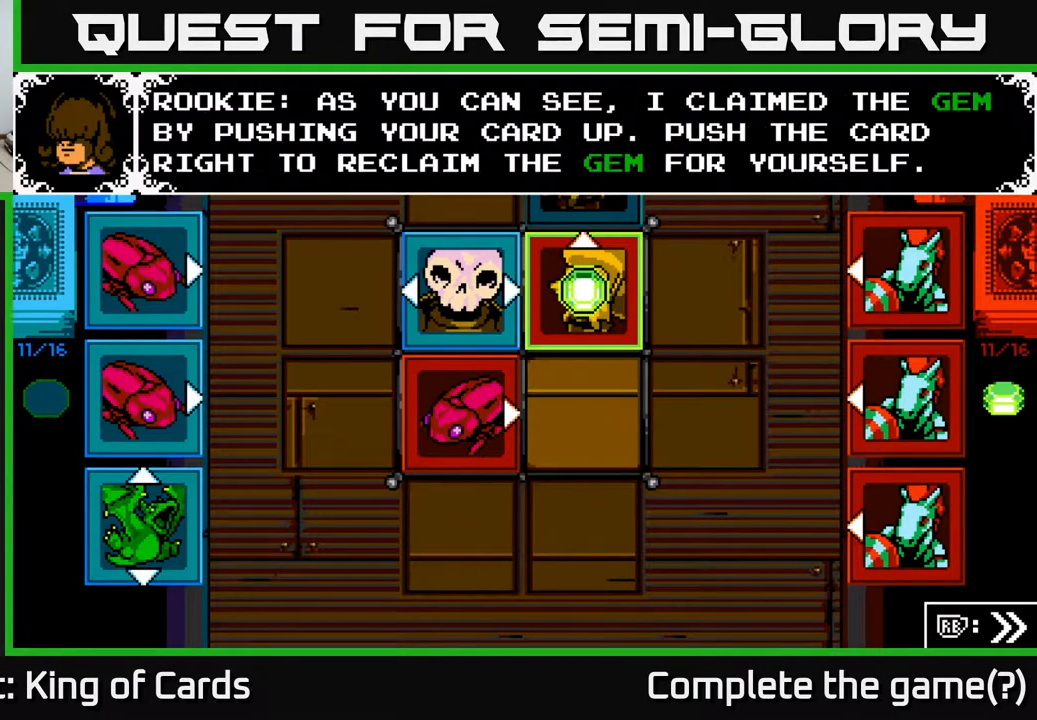
{"buttons": [], "events": []}
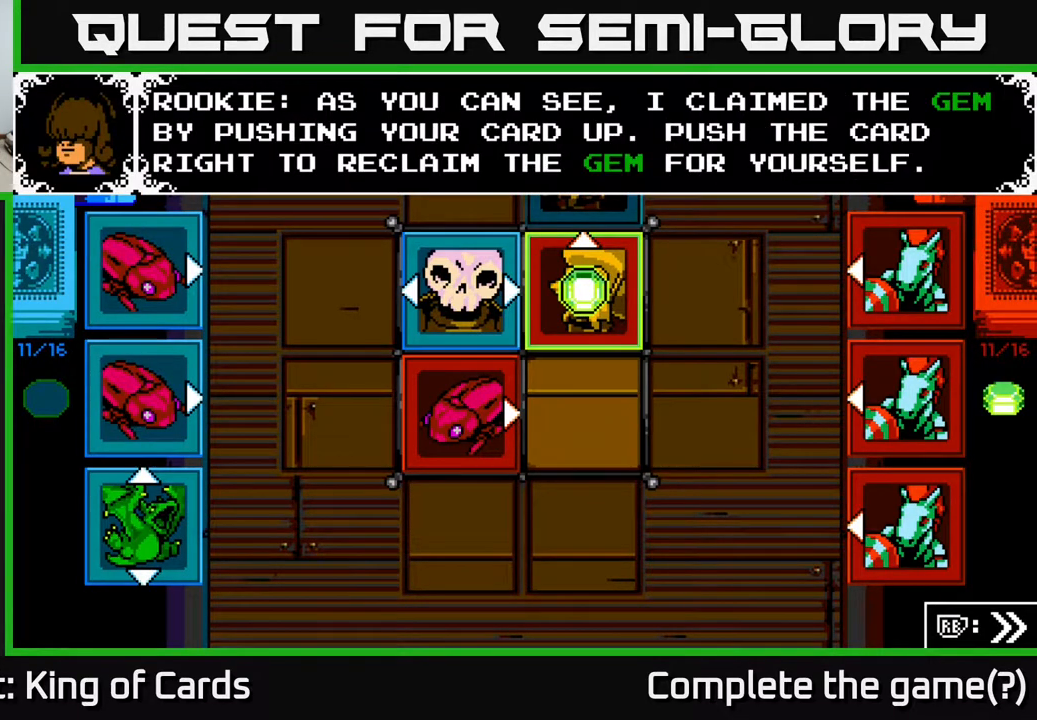
{"buttons": [], "events": []}
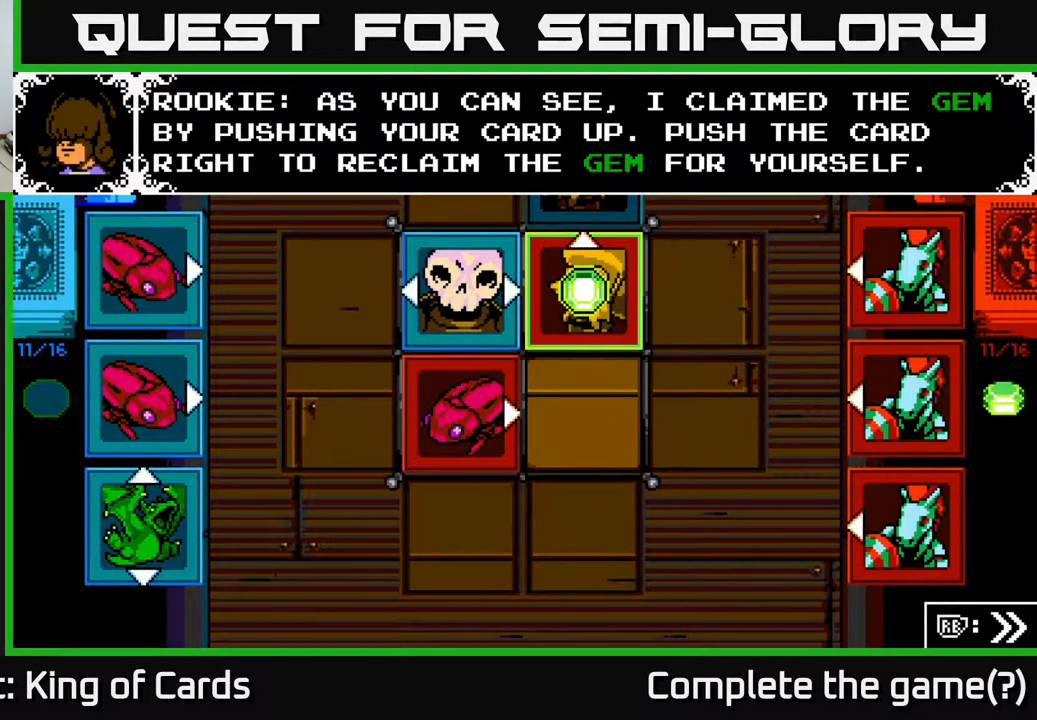
{"buttons": [], "events": []}
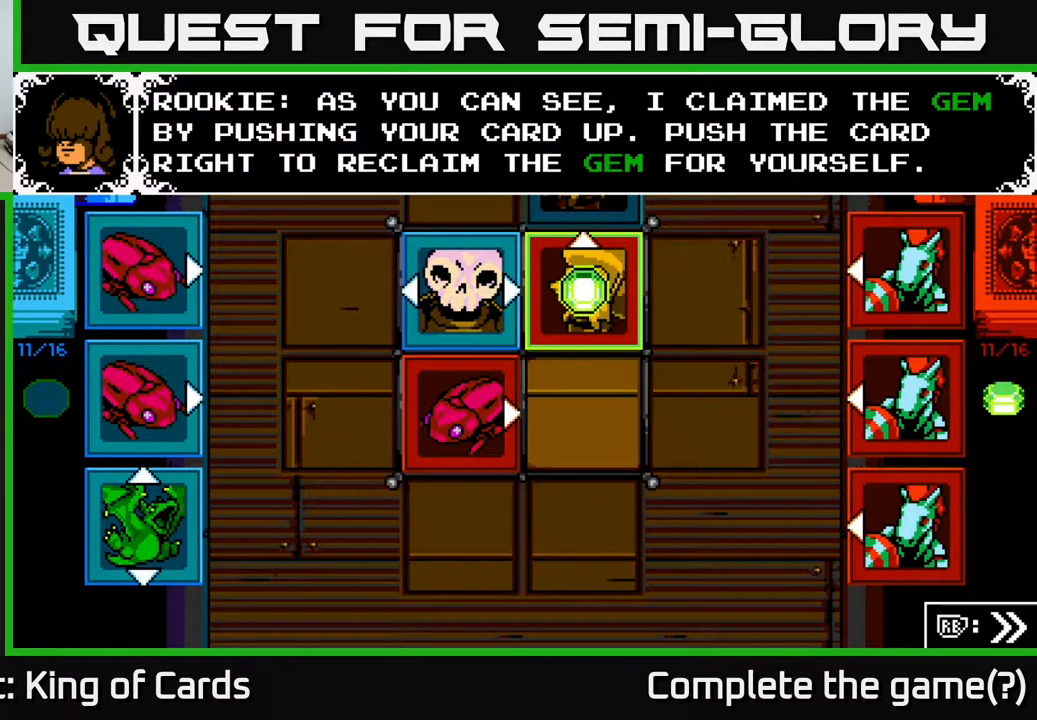
{"buttons": [], "events": []}
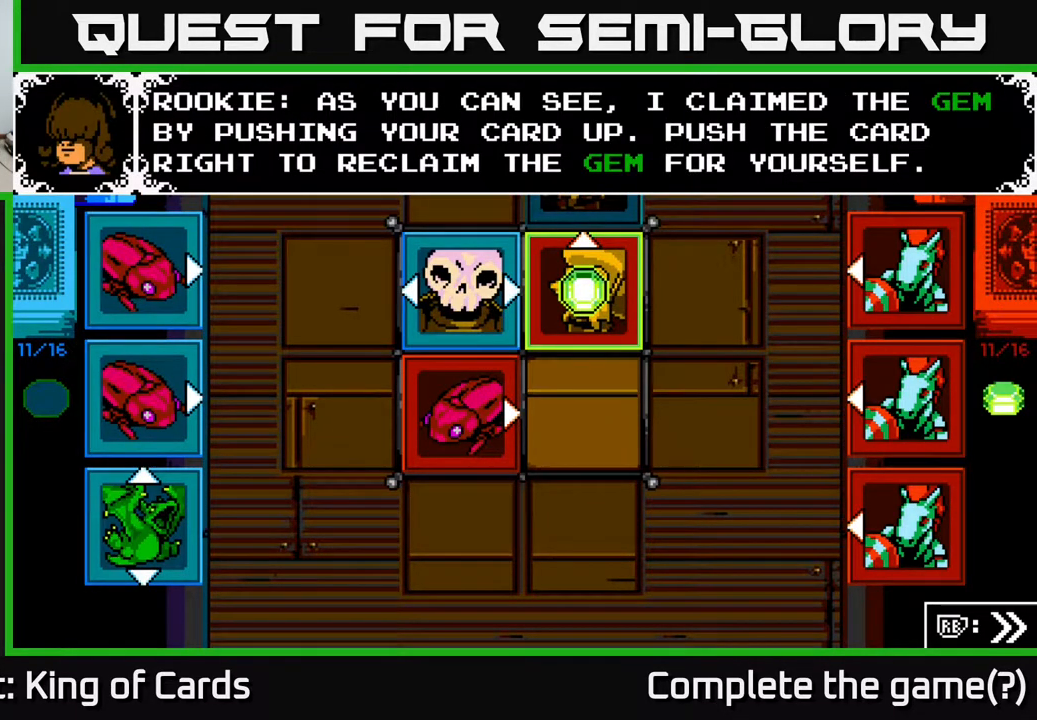
{"buttons": [], "events": []}
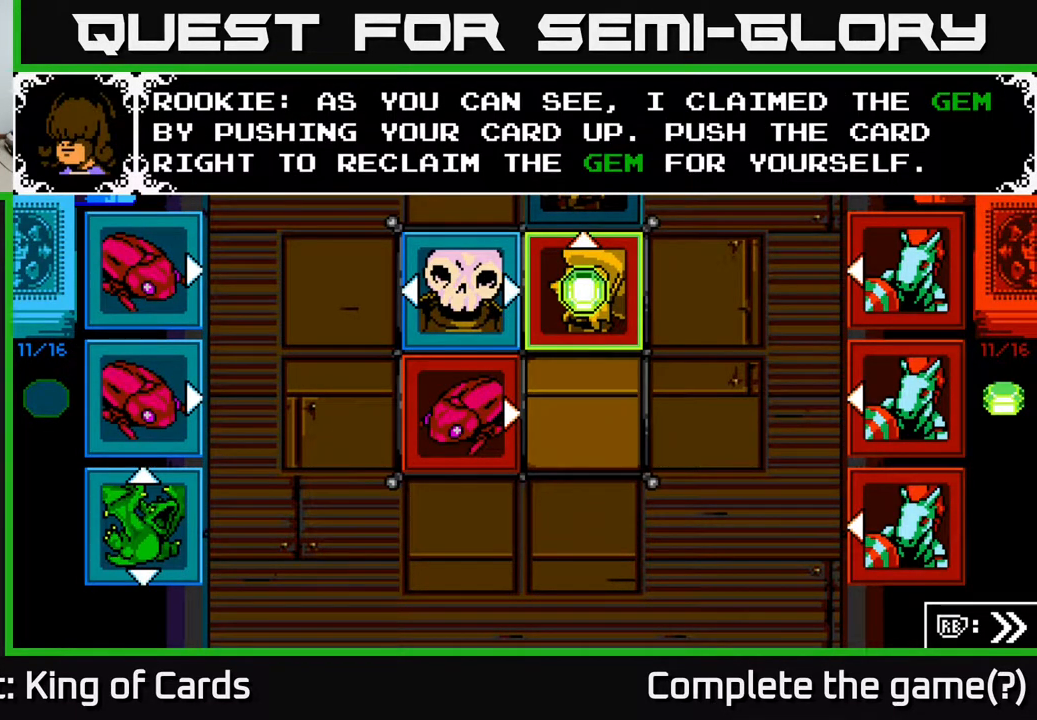
{"buttons": [], "events": [[350, "A", "down"], [467, "A", "up"]]}
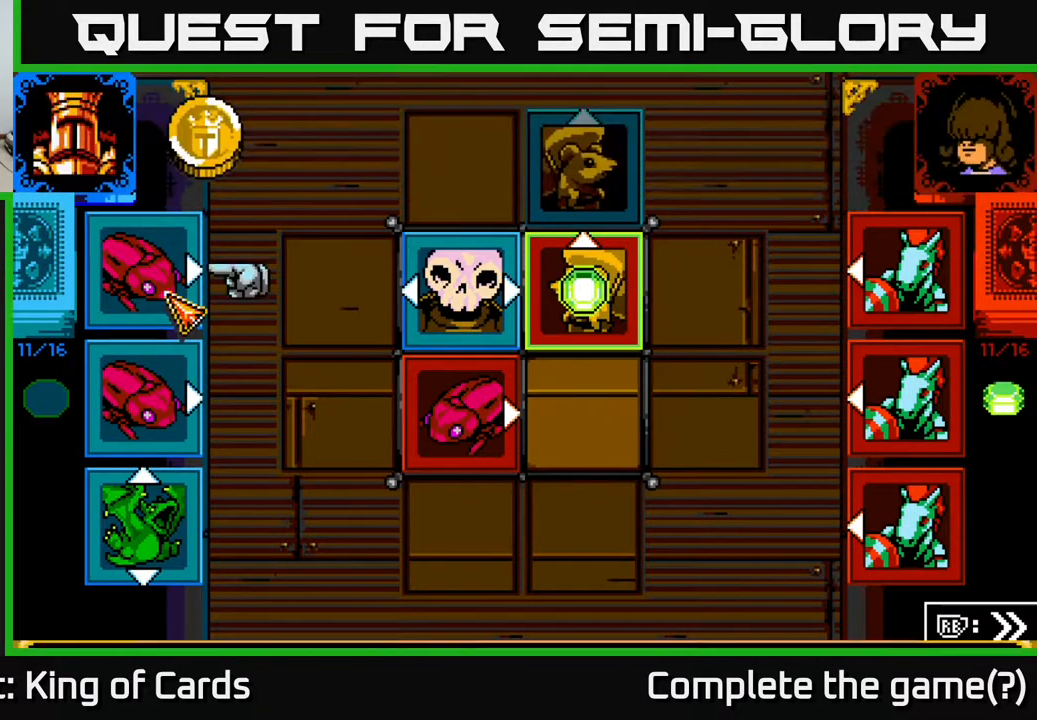
{"buttons": [], "events": [[383, "A", "down"], [500, "A", "up"]]}
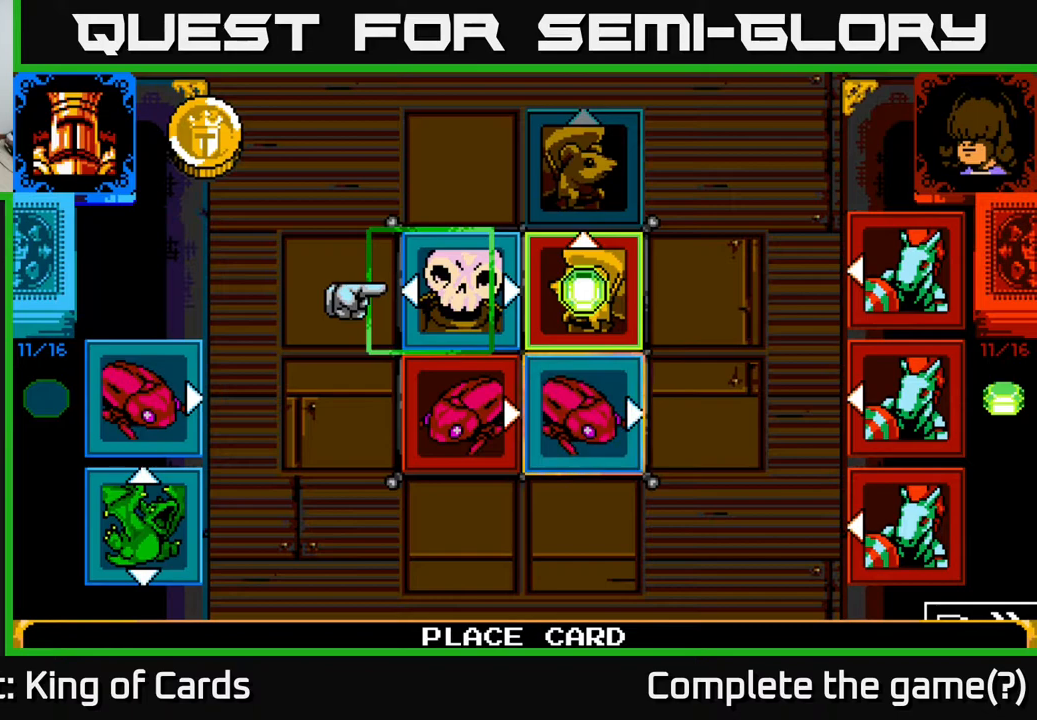
{"buttons": [], "events": []}
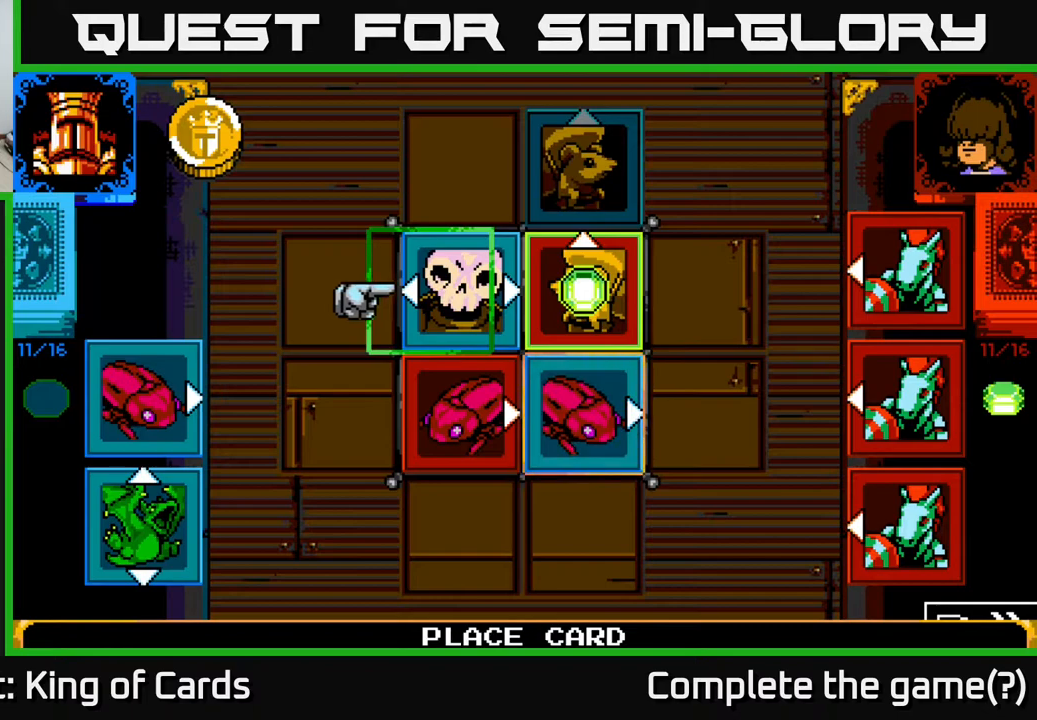
{"buttons": [], "events": [[83, "DPAD_LEFT", "down"], [200, "DPAD_LEFT", "up"], [317, "DPAD_UP", "down"], [433, "DPAD_UP", "up"]]}
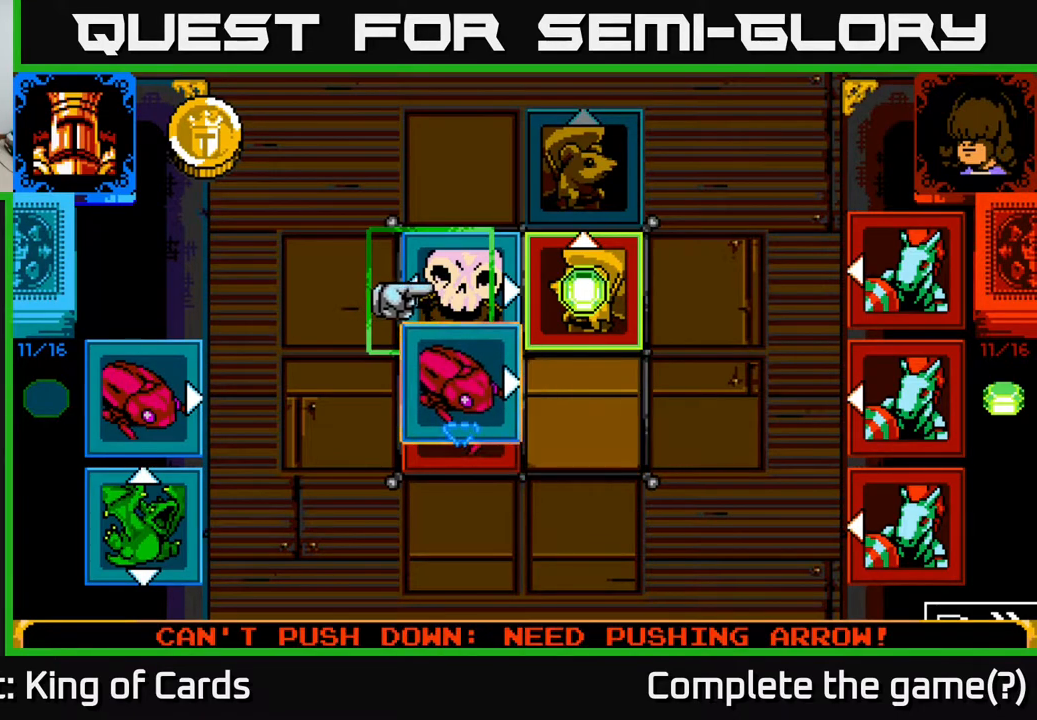
{"buttons": [], "events": [[317, "DPAD_UP", "down"], [433, "DPAD_UP", "up"]]}
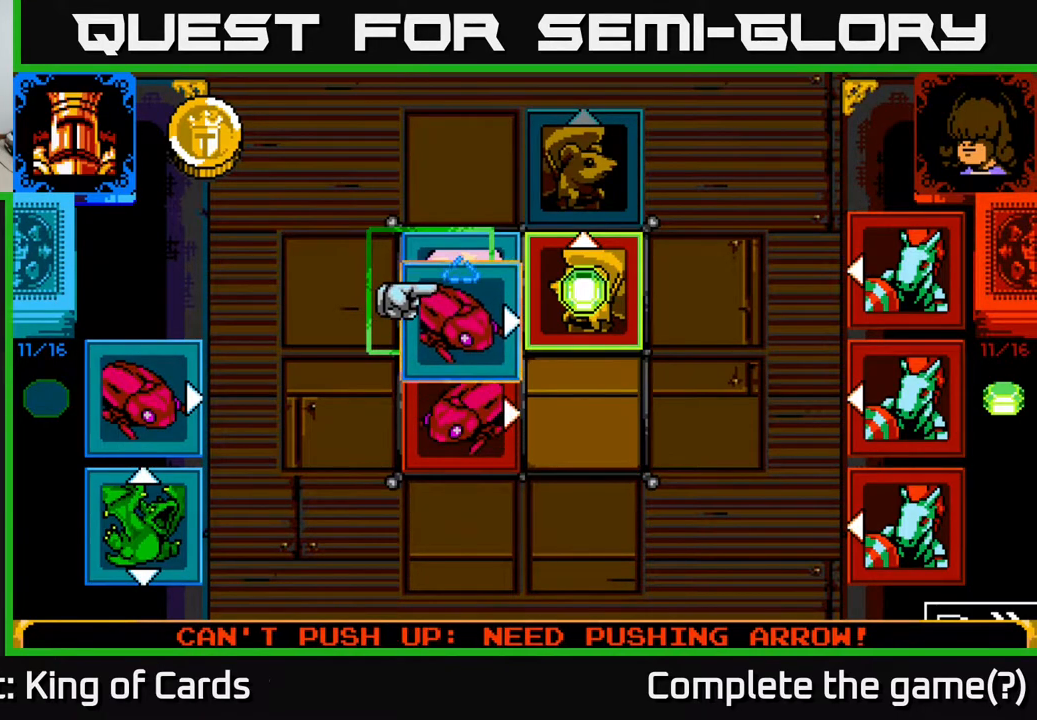
{"buttons": ["DPAD_LEFT"], "events": [[467, "DPAD_LEFT", "down"]]}
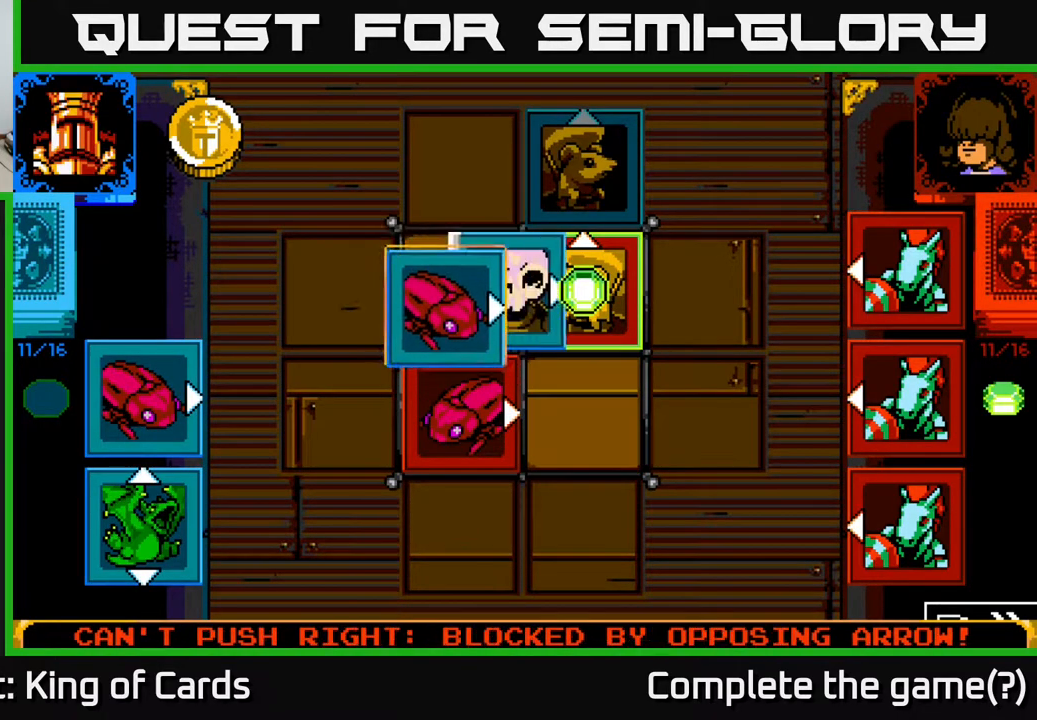
{"buttons": [], "events": [[50, "DPAD_LEFT", "up"]]}
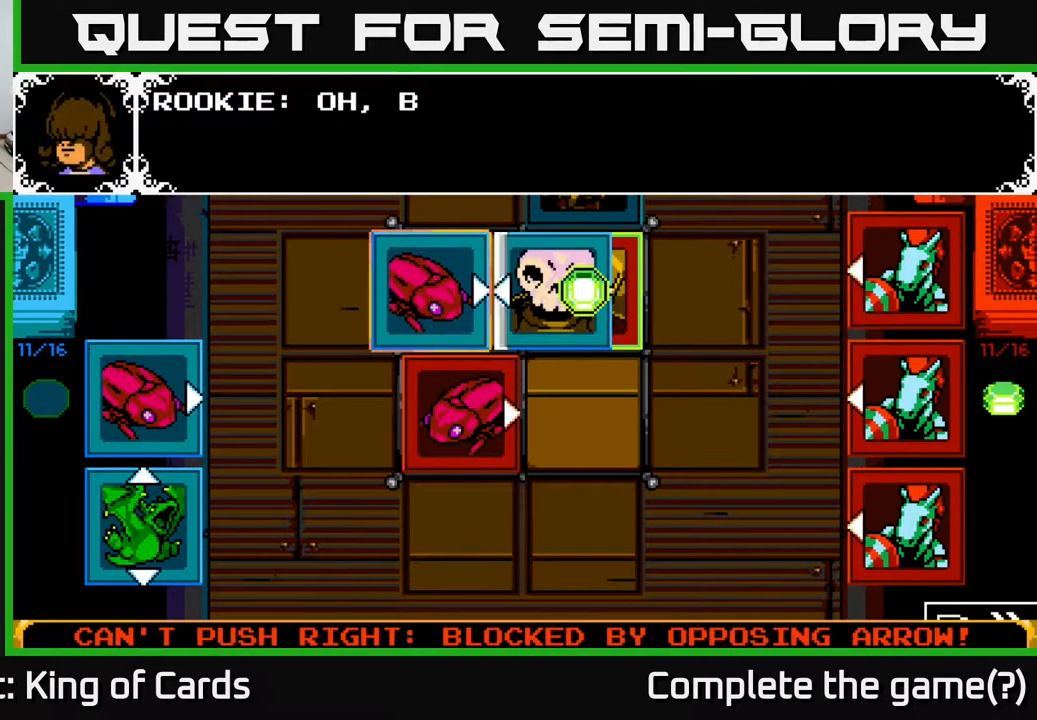
{"buttons": [], "events": [[83, "A", "down"], [200, "A", "up"]]}
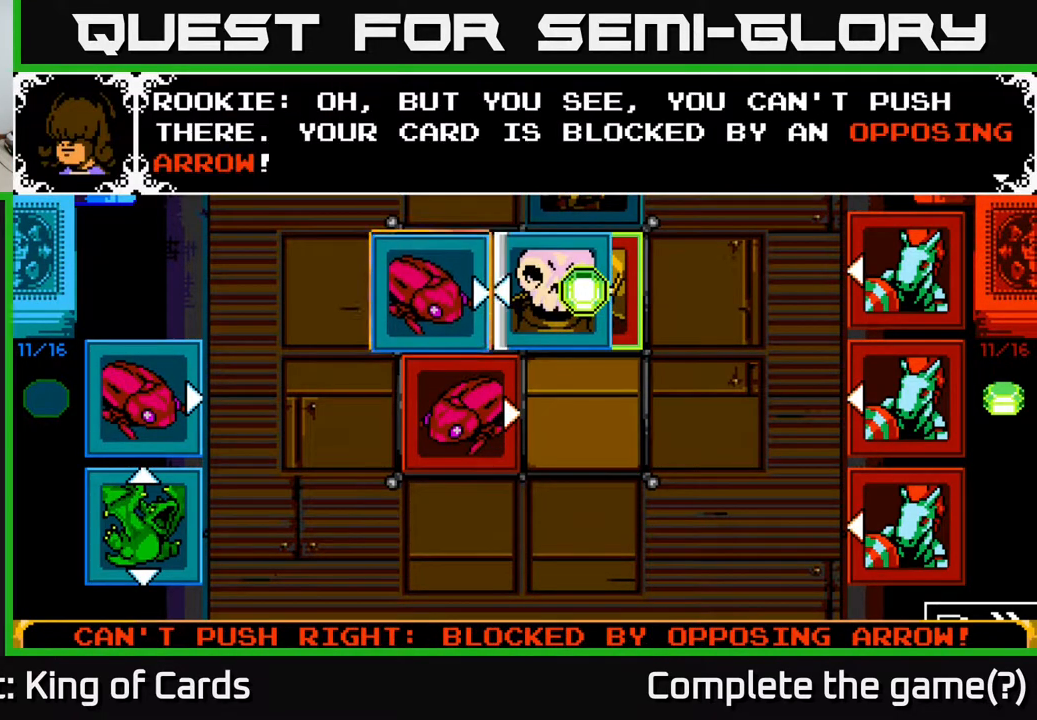
{"buttons": [], "events": []}
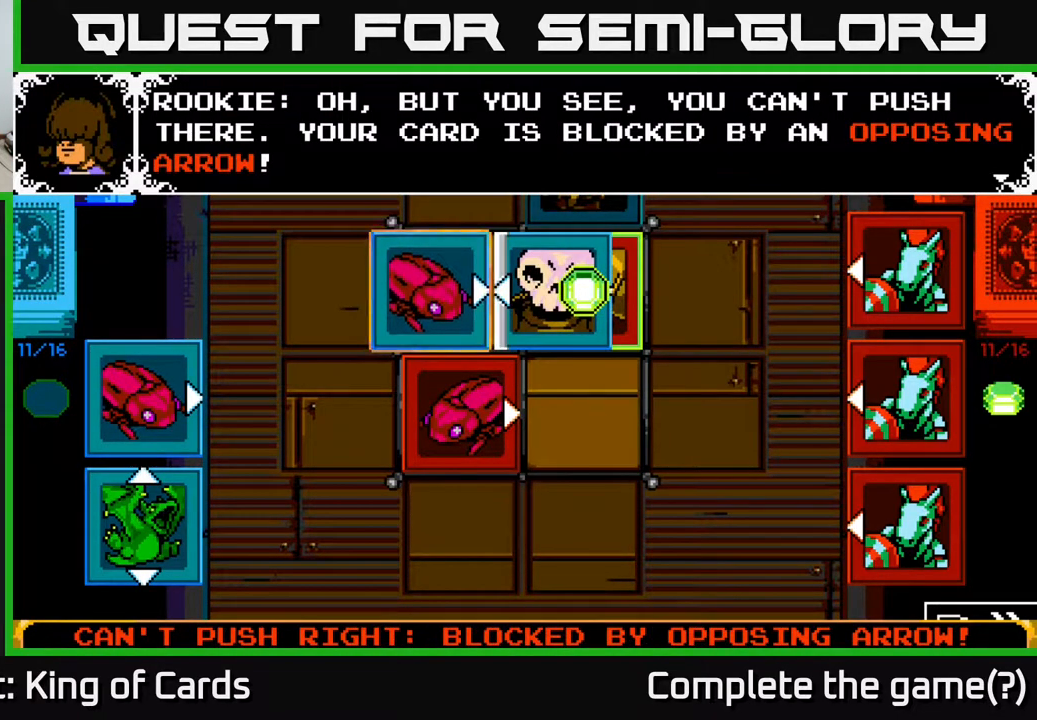
{"buttons": [], "events": []}
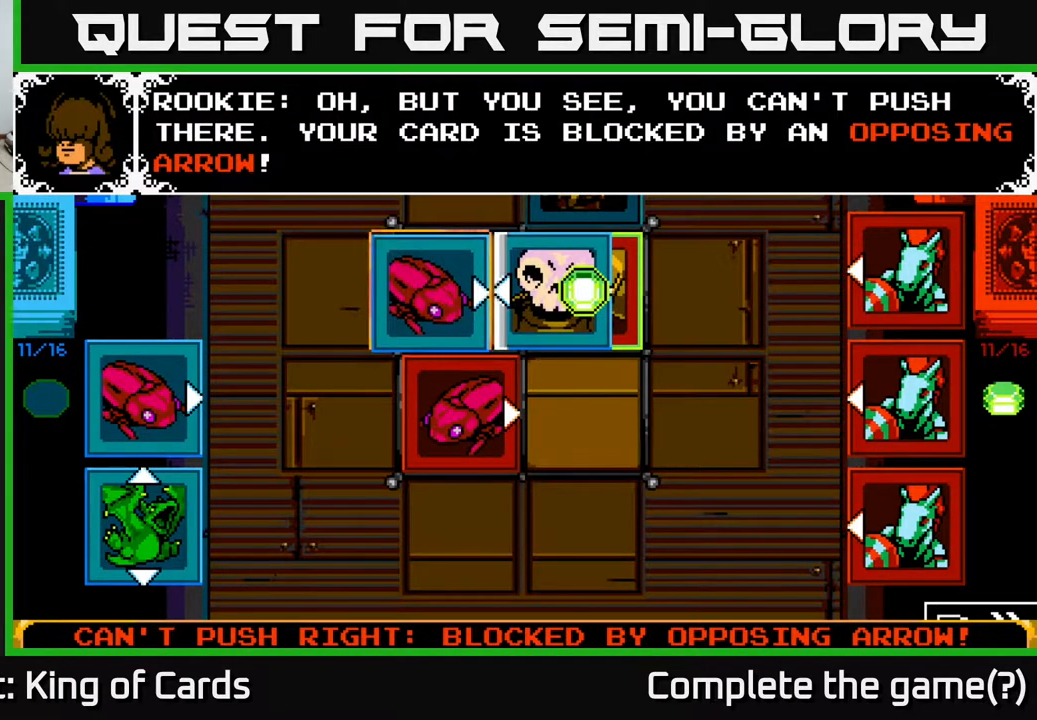
{"buttons": [], "events": []}